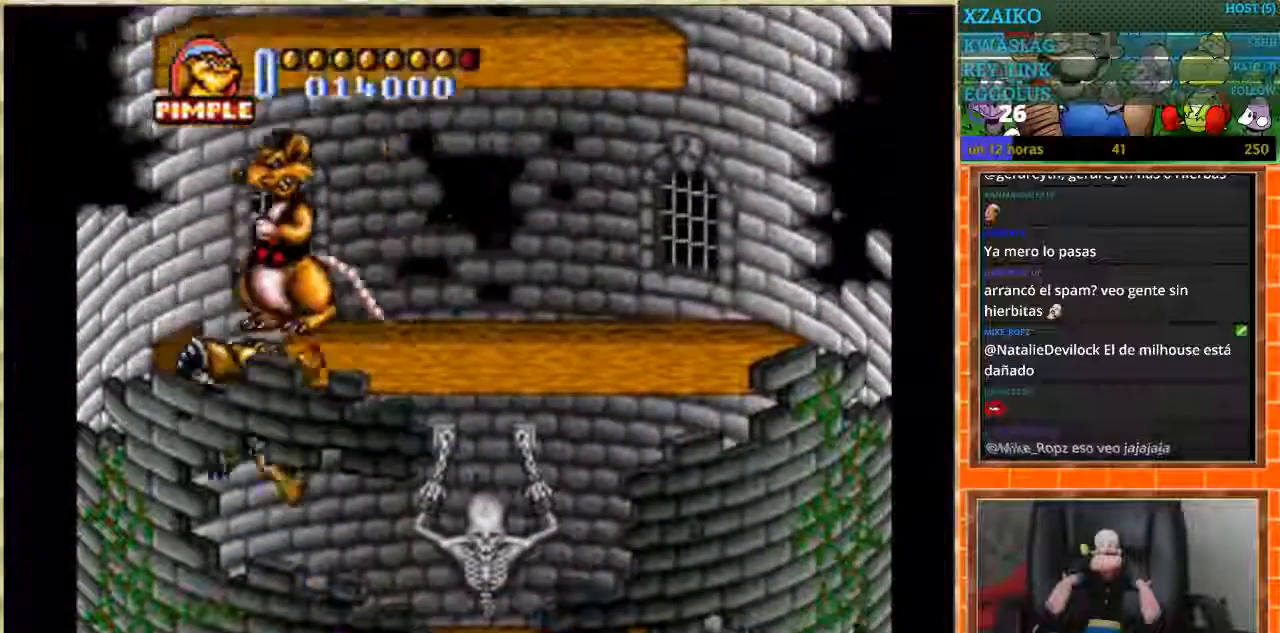
Gameplay with a controller (Nintendo layout); each line is a JSON object with the inputs held at the frame after it. "events" lists button and stick changes between this image and that frame as [ms after this image, input, new state], when the widget could be followed in between. Not read: L1 L3 R3.
{"buttons": ["DPAD_RIGHT"], "events": []}
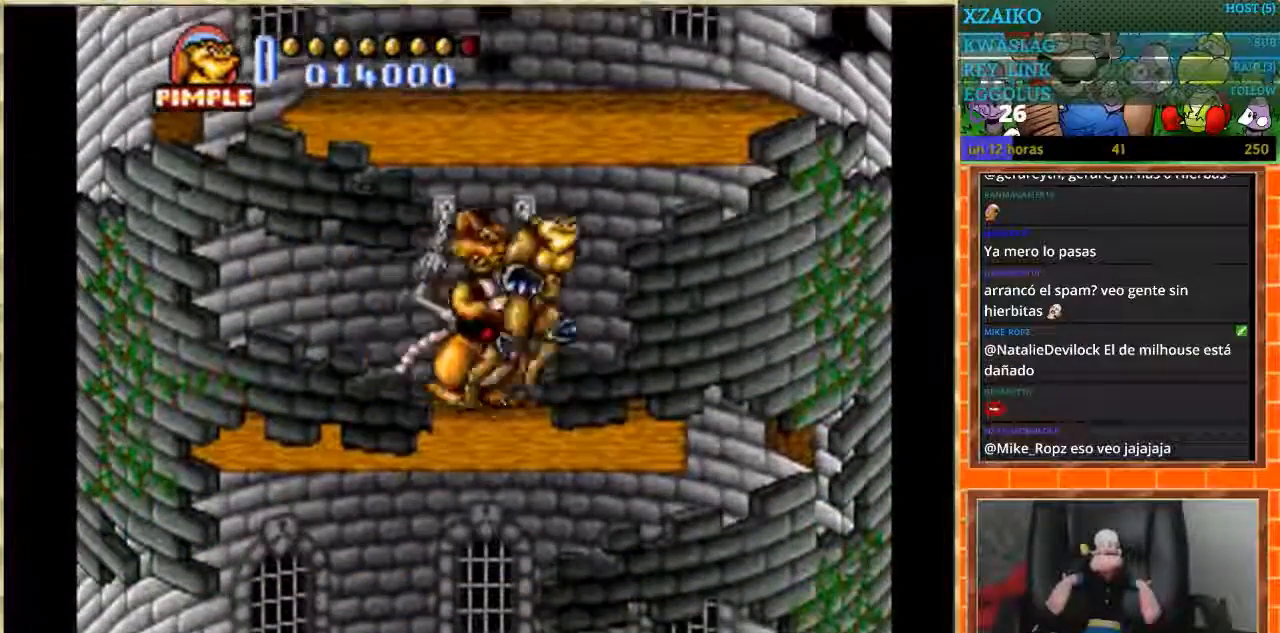
{"buttons": ["DPAD_LEFT"], "events": [[300, "DPAD_RIGHT", "up"], [367, "DPAD_LEFT", "down"]]}
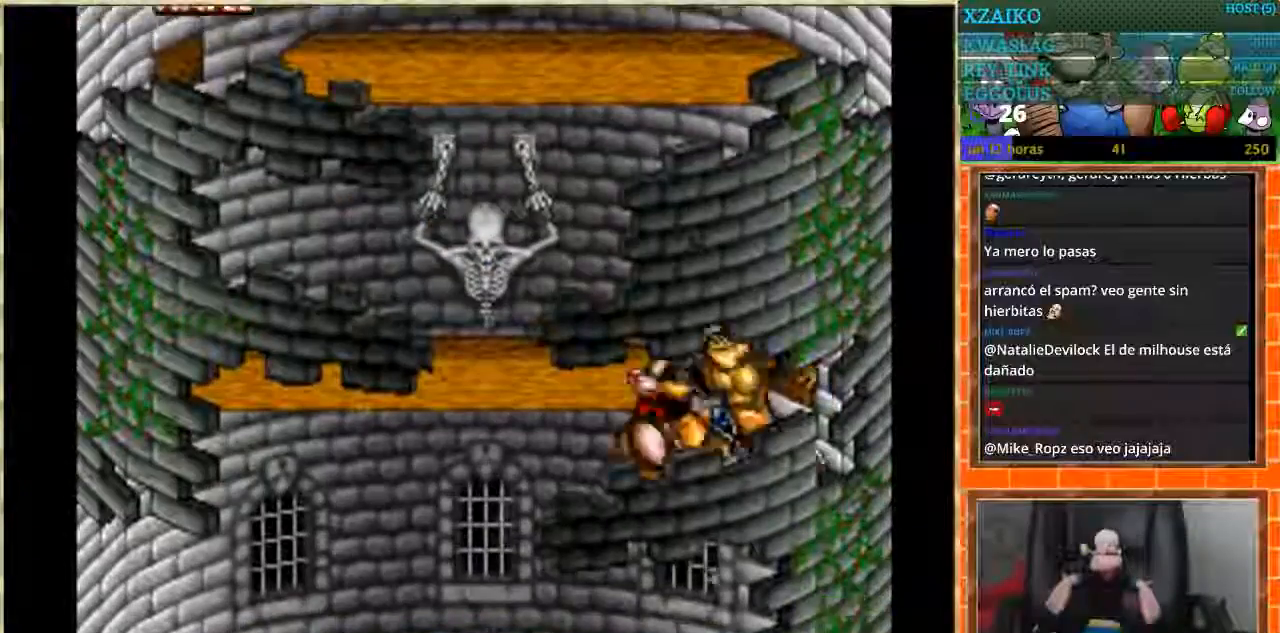
{"buttons": ["DPAD_LEFT"], "events": []}
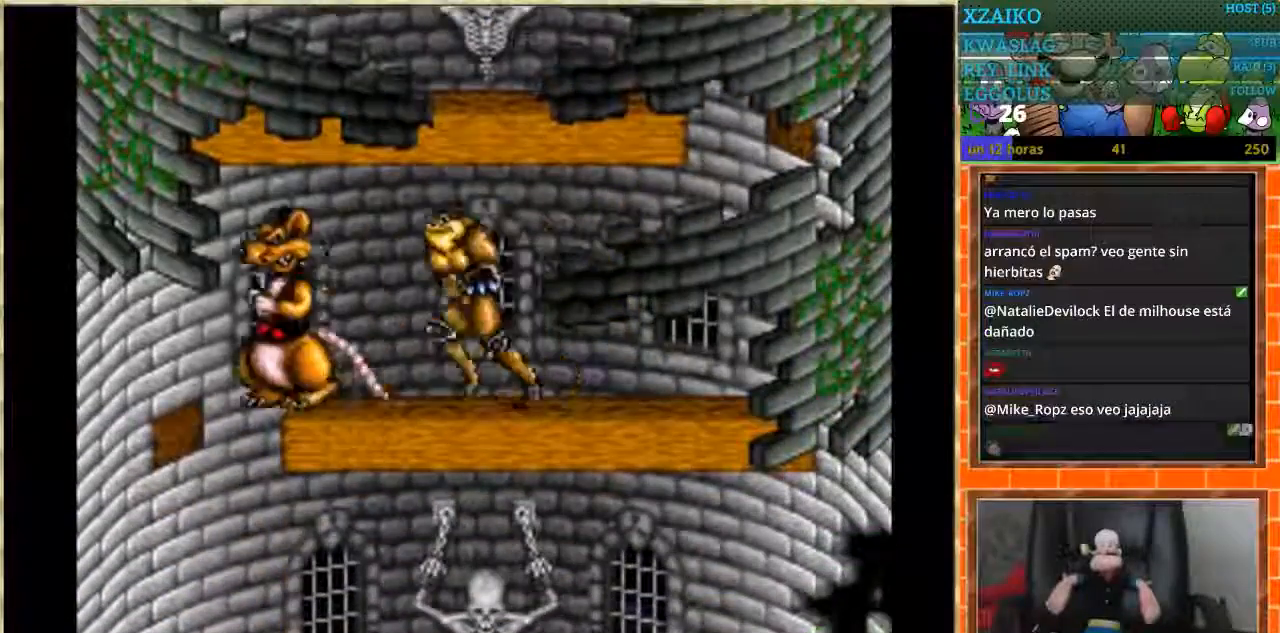
{"buttons": ["DPAD_RIGHT"], "events": [[367, "DPAD_LEFT", "up"], [400, "DPAD_RIGHT", "down"]]}
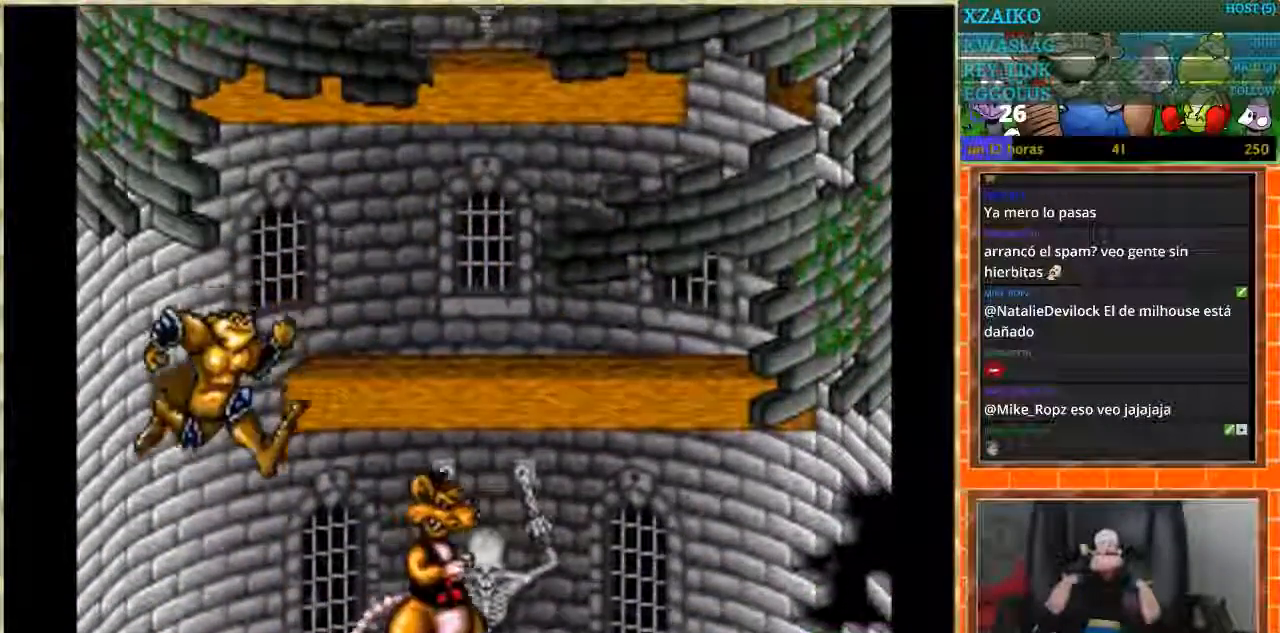
{"buttons": ["DPAD_RIGHT"], "events": [[167, "DPAD_RIGHT", "up"], [300, "DPAD_RIGHT", "down"]]}
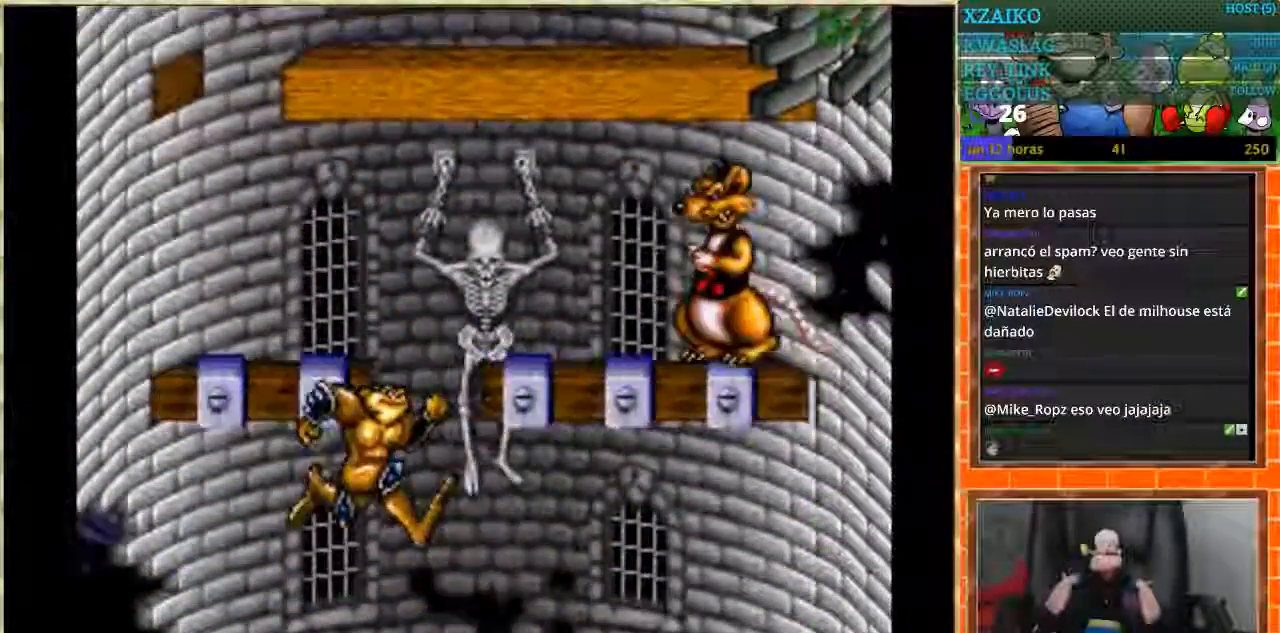
{"buttons": ["DPAD_RIGHT"], "events": []}
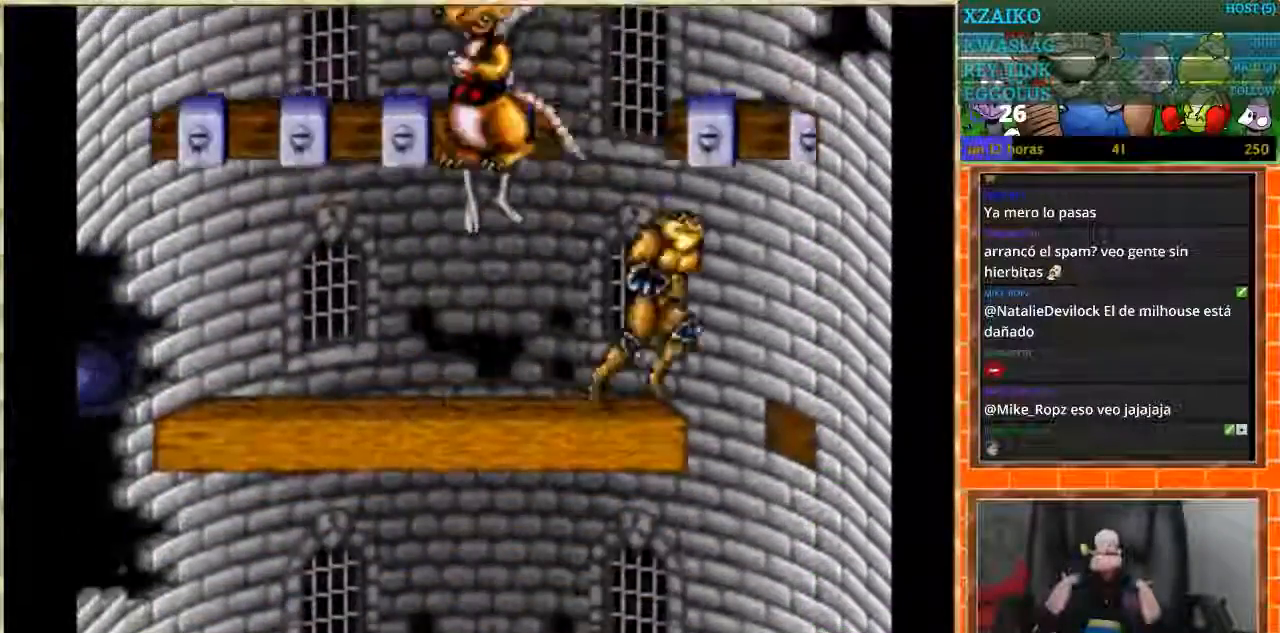
{"buttons": ["DPAD_LEFT"], "events": [[134, "DPAD_DOWN", "down"], [134, "DPAD_RIGHT", "up"], [167, "DPAD_DOWN", "up"], [167, "DPAD_LEFT", "down"]]}
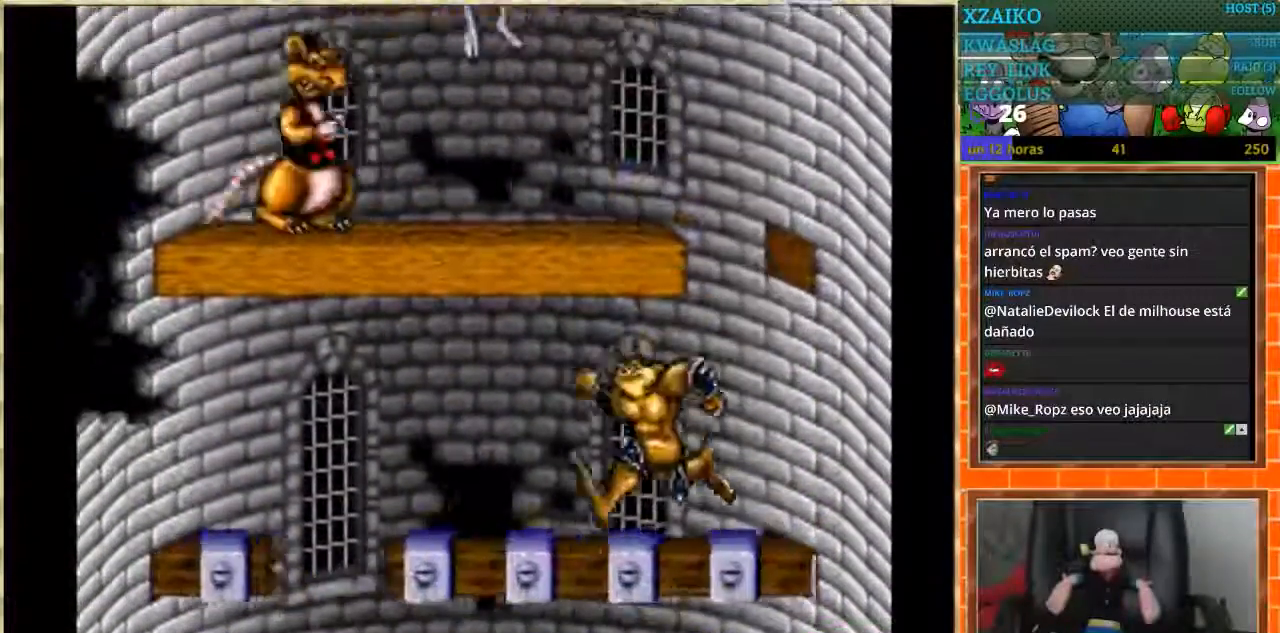
{"buttons": ["DPAD_RIGHT"], "events": [[467, "DPAD_LEFT", "up"], [467, "DPAD_RIGHT", "down"]]}
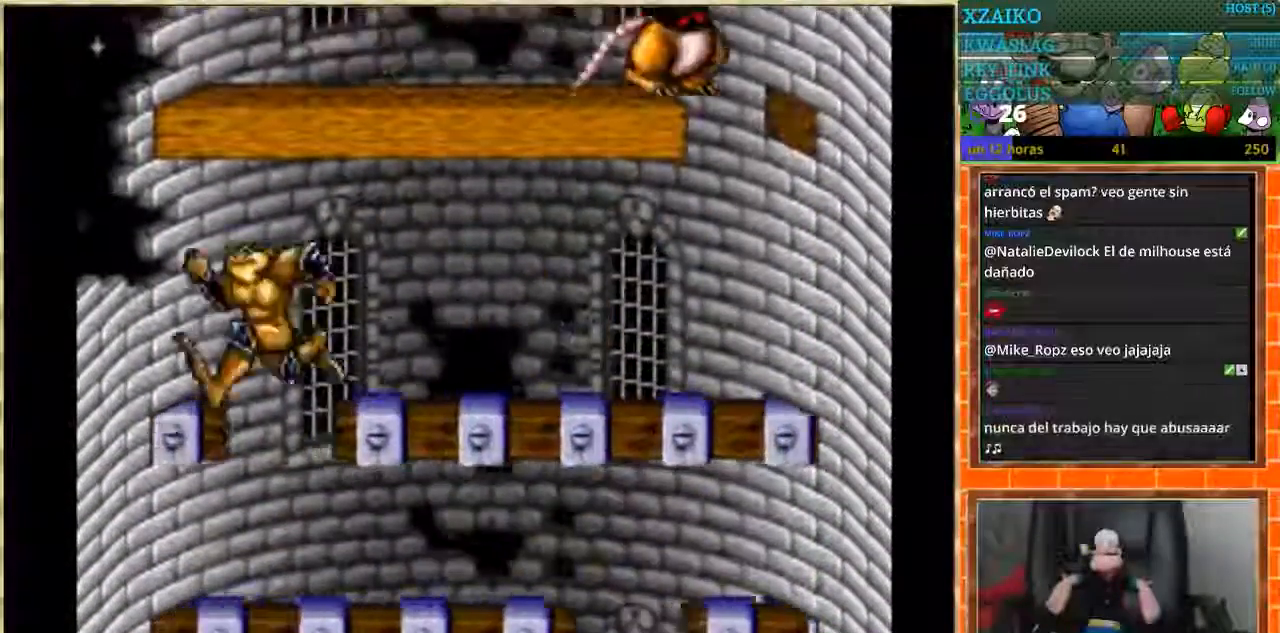
{"buttons": ["DPAD_RIGHT"], "events": []}
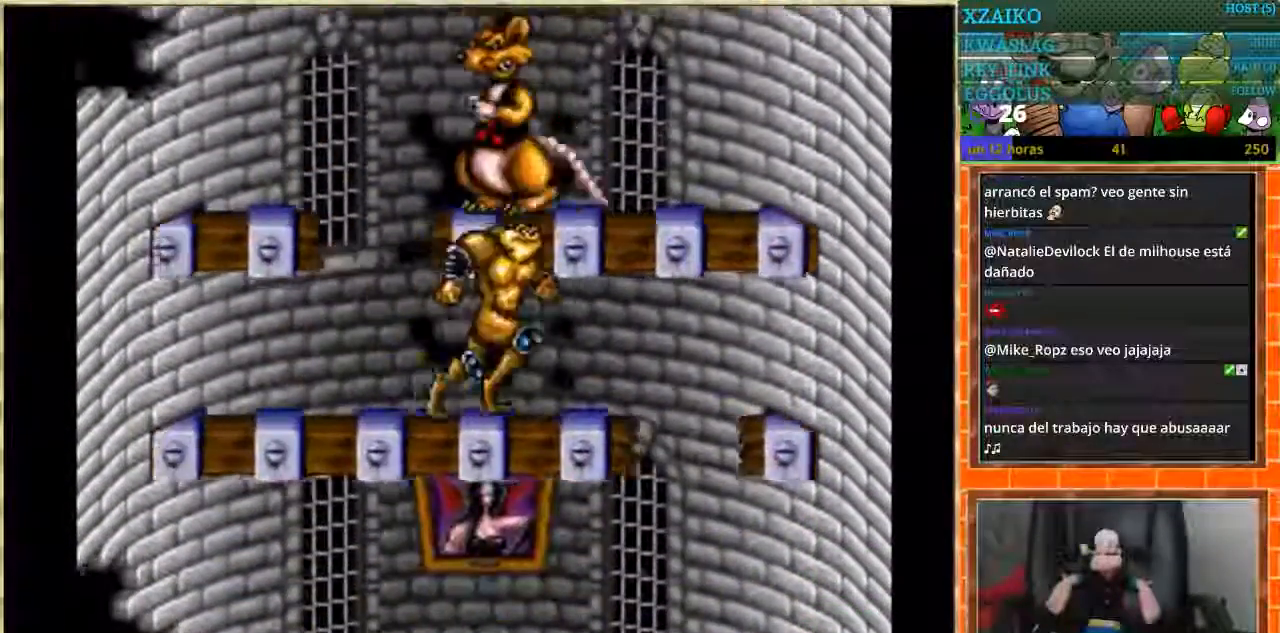
{"buttons": ["DPAD_LEFT"], "events": [[233, "DPAD_LEFT", "down"], [233, "DPAD_RIGHT", "up"]]}
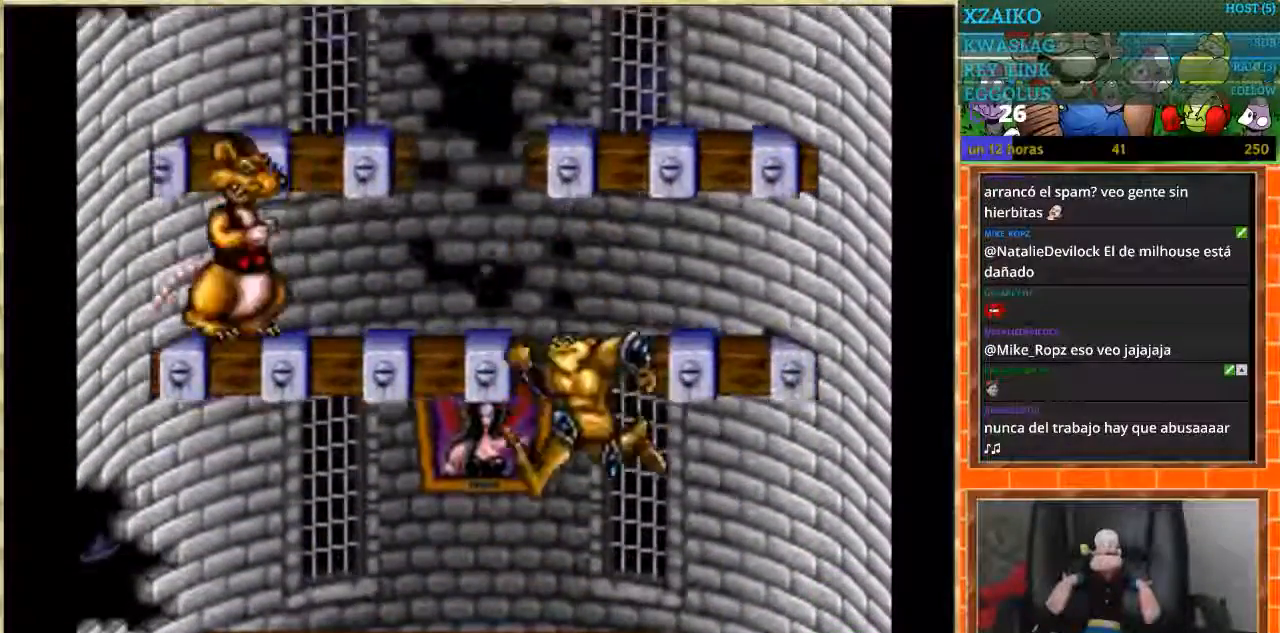
{"buttons": ["DPAD_LEFT"], "events": [[34, "DPAD_DOWN", "down"], [34, "DPAD_LEFT", "up"], [34, "DPAD_RIGHT", "down"], [67, "DPAD_DOWN", "up"], [467, "DPAD_LEFT", "down"], [467, "DPAD_RIGHT", "up"]]}
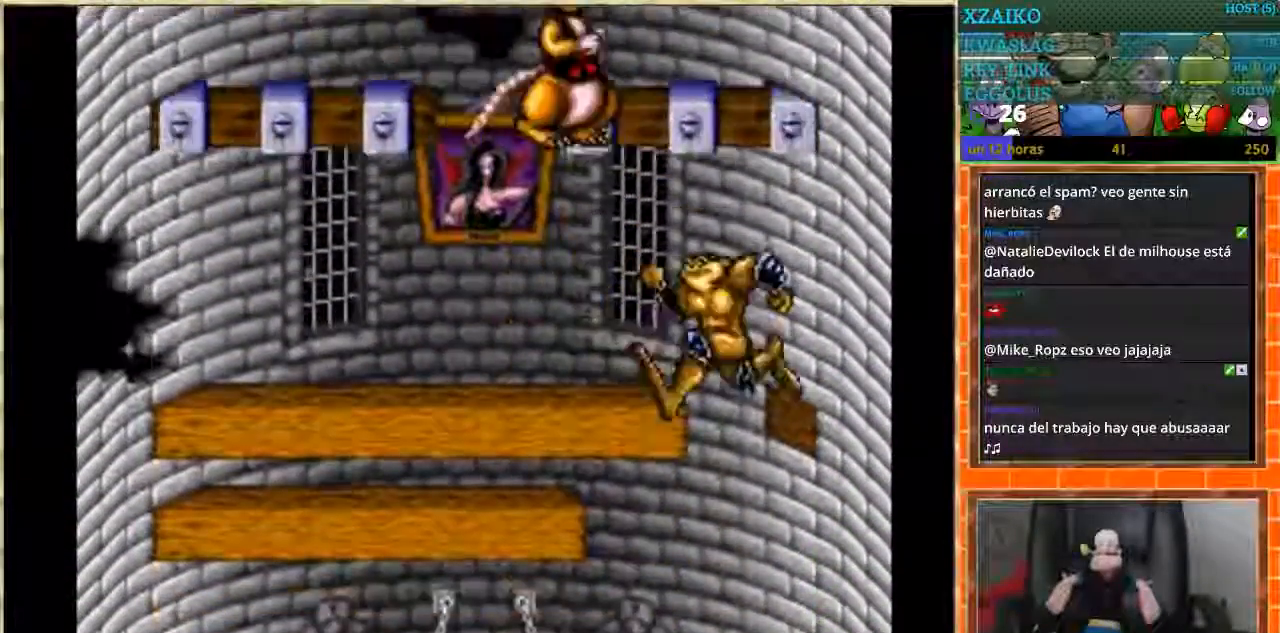
{"buttons": ["DPAD_LEFT"], "events": []}
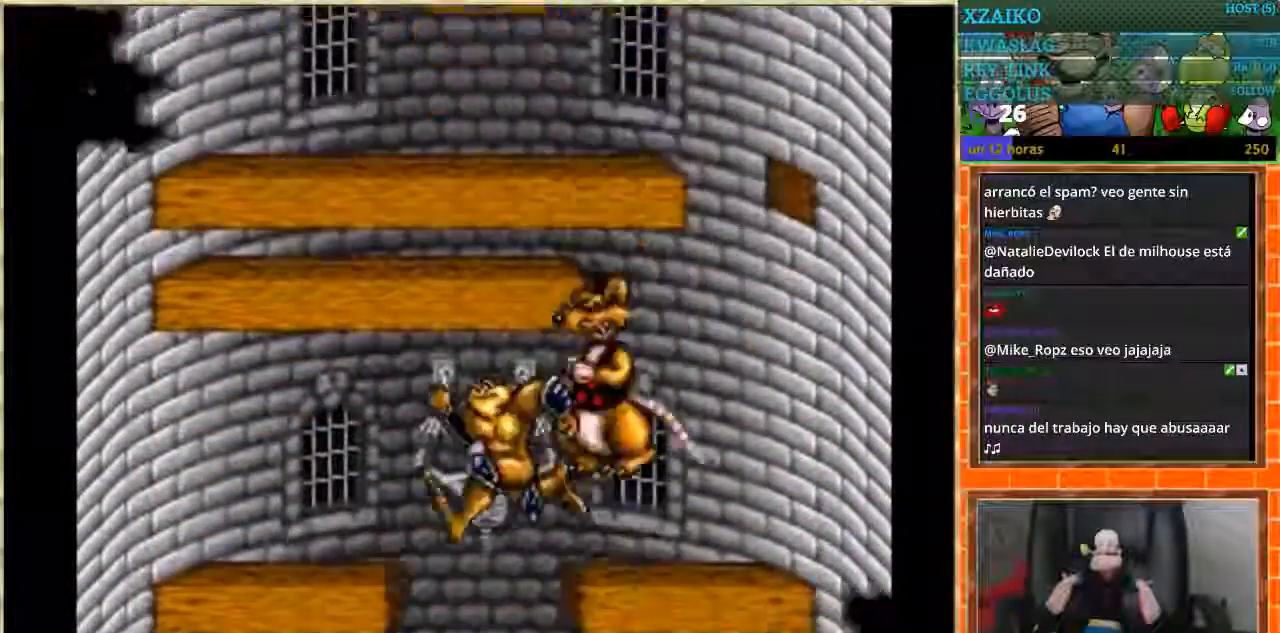
{"buttons": ["DPAD_RIGHT"], "events": [[234, "DPAD_LEFT", "up"], [267, "DPAD_RIGHT", "down"]]}
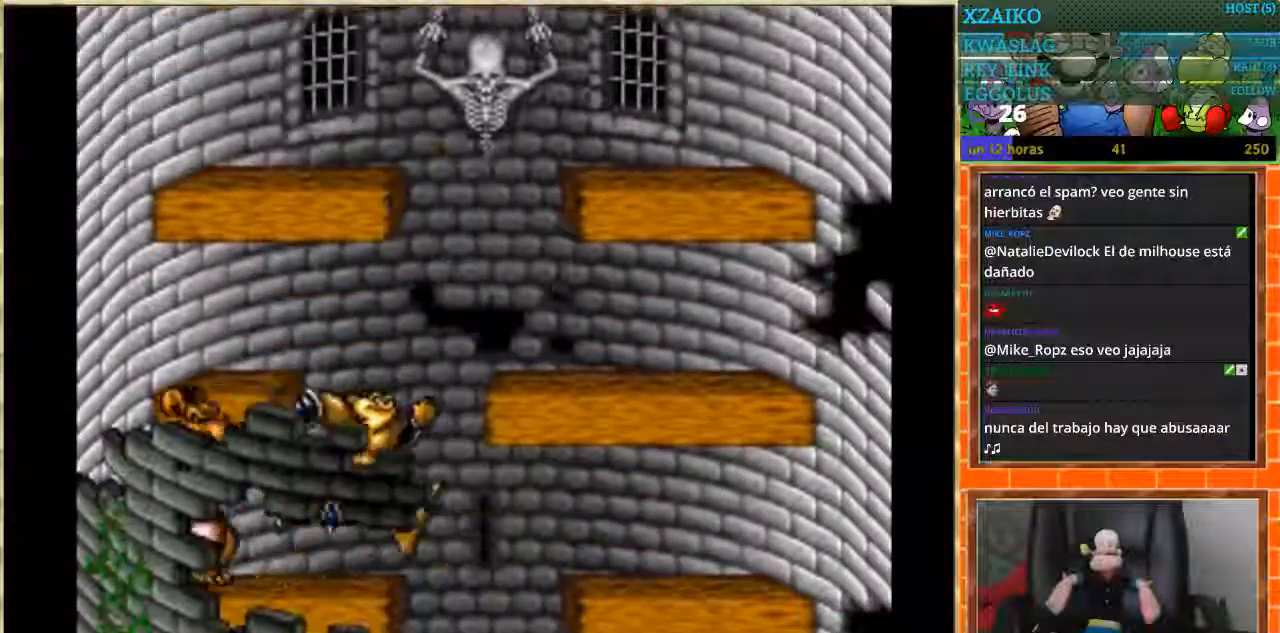
{"buttons": ["DPAD_RIGHT"], "events": []}
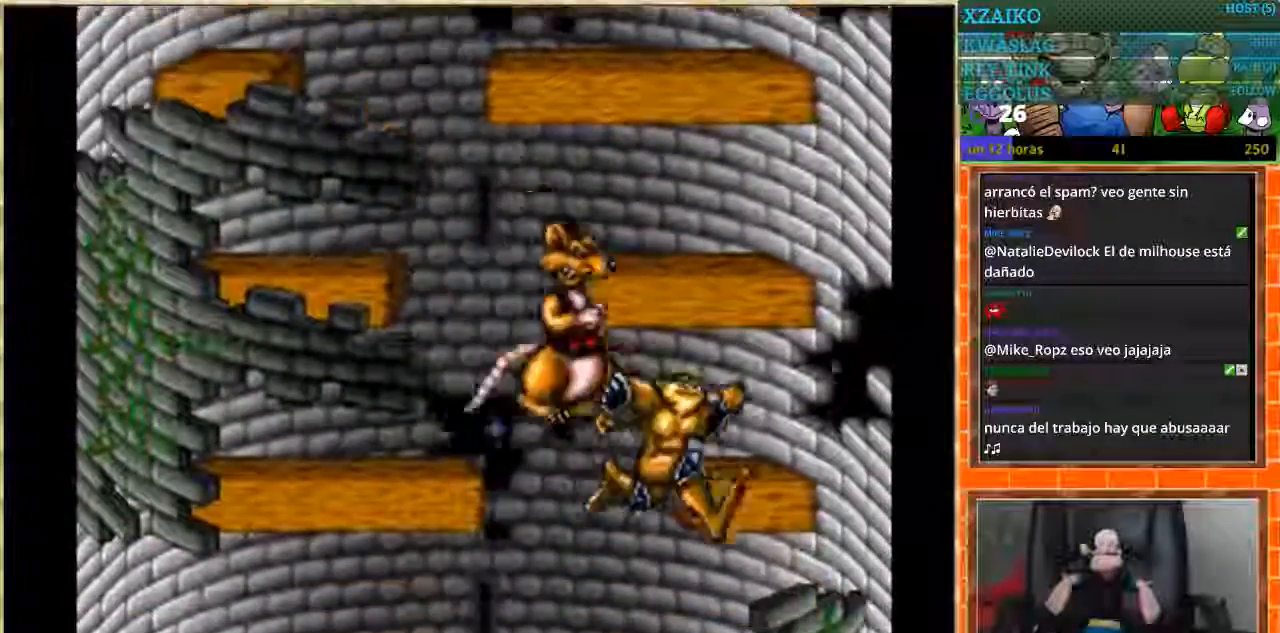
{"buttons": ["DPAD_LEFT"], "events": [[67, "DPAD_RIGHT", "up"], [100, "DPAD_LEFT", "down"]]}
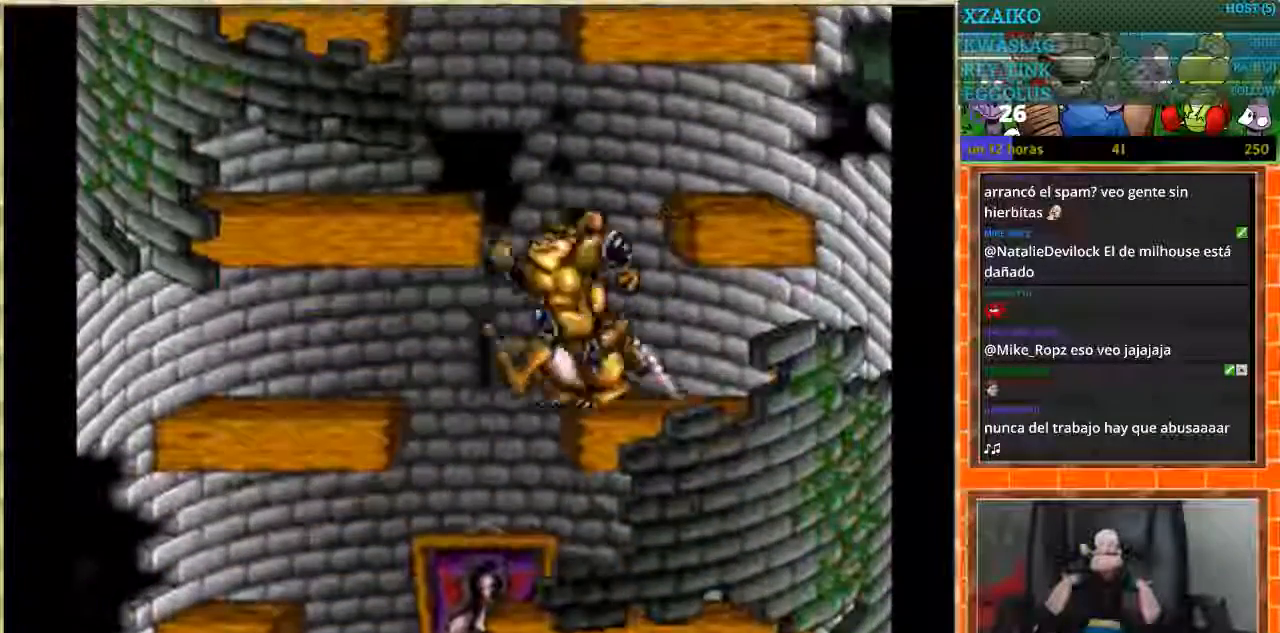
{"buttons": ["DPAD_RIGHT"], "events": [[166, "DPAD_LEFT", "up"], [166, "DPAD_RIGHT", "down"], [300, "DPAD_RIGHT", "up"], [367, "DPAD_LEFT", "down"], [433, "DPAD_LEFT", "up"], [500, "DPAD_RIGHT", "down"]]}
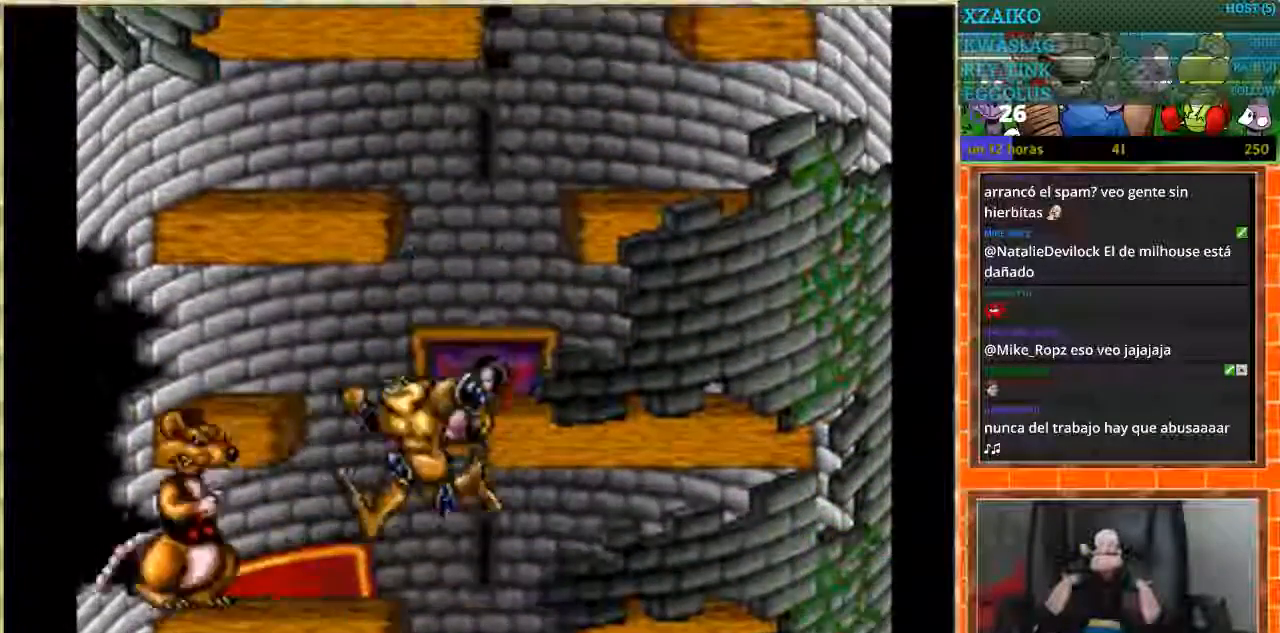
{"buttons": ["DPAD_LEFT"], "events": [[334, "DPAD_RIGHT", "up"], [367, "DPAD_LEFT", "down"]]}
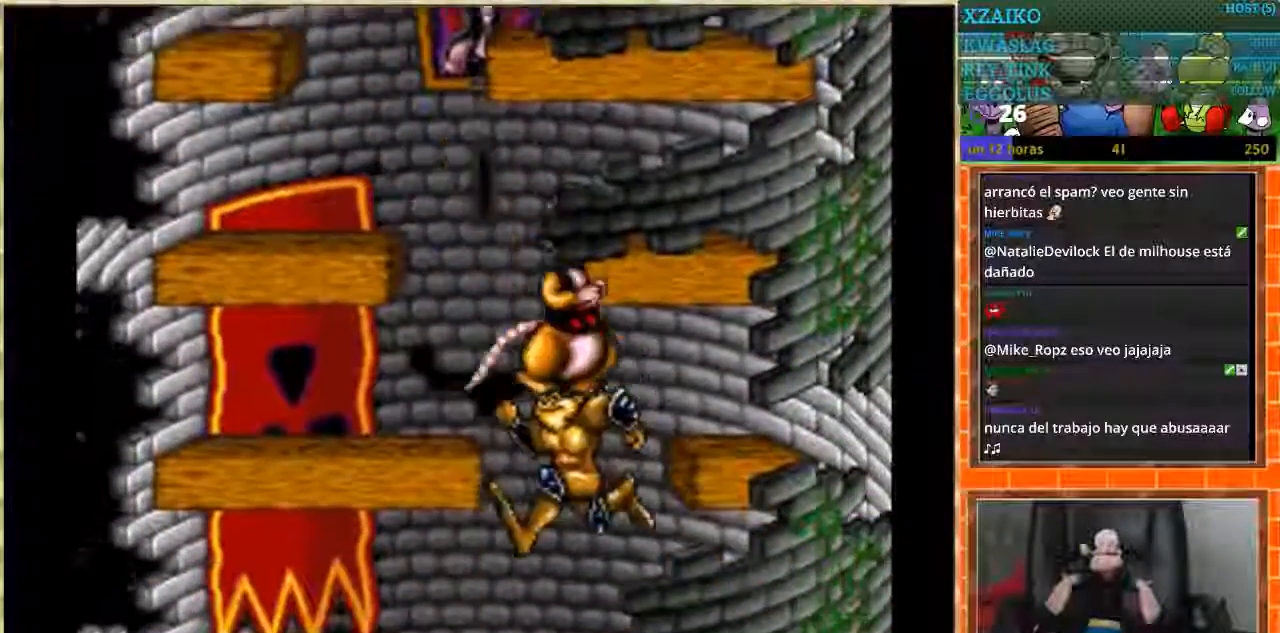
{"buttons": ["DPAD_RIGHT"], "events": [[133, "DPAD_LEFT", "up"], [233, "DPAD_LEFT", "down"], [333, "DPAD_LEFT", "up"], [467, "DPAD_RIGHT", "down"]]}
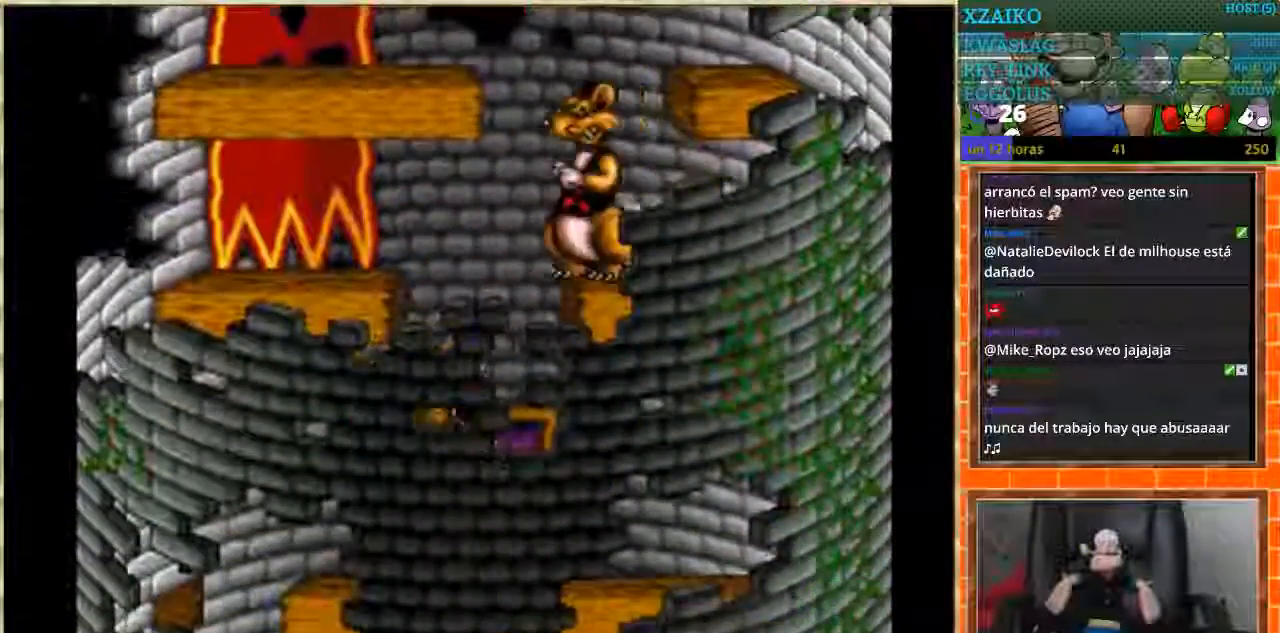
{"buttons": ["DPAD_LEFT"], "events": [[167, "DPAD_RIGHT", "up"], [200, "DPAD_LEFT", "down"]]}
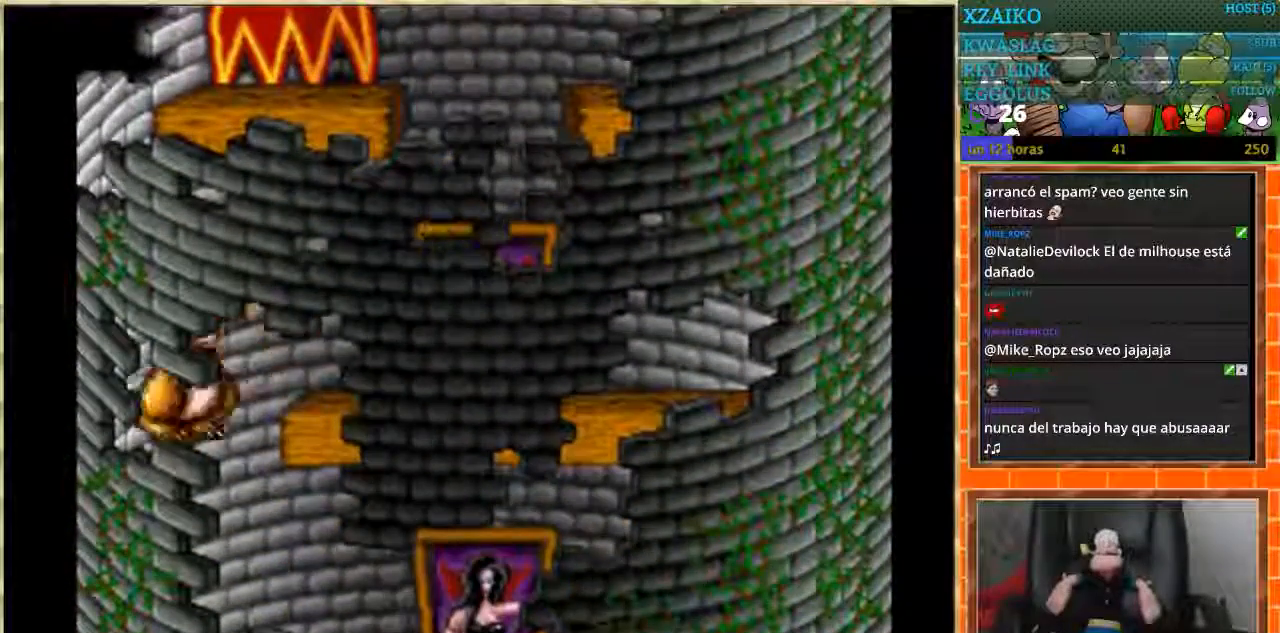
{"buttons": ["DPAD_RIGHT"], "events": [[267, "DPAD_LEFT", "up"], [300, "DPAD_RIGHT", "down"]]}
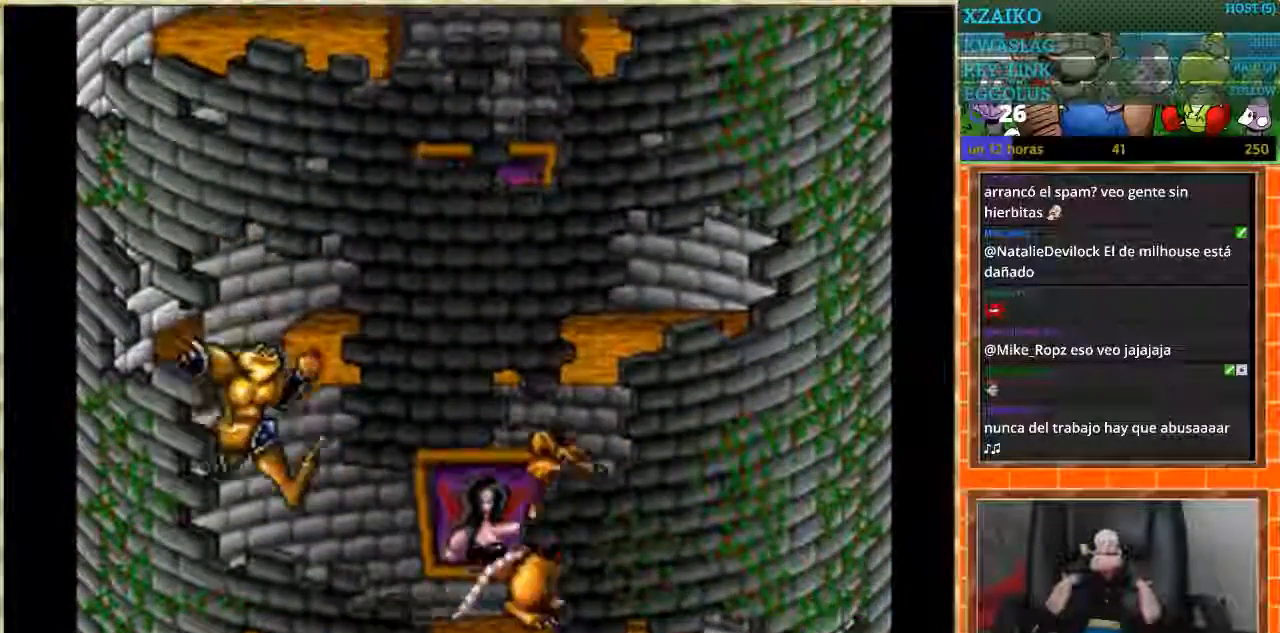
{"buttons": ["DPAD_RIGHT"], "events": []}
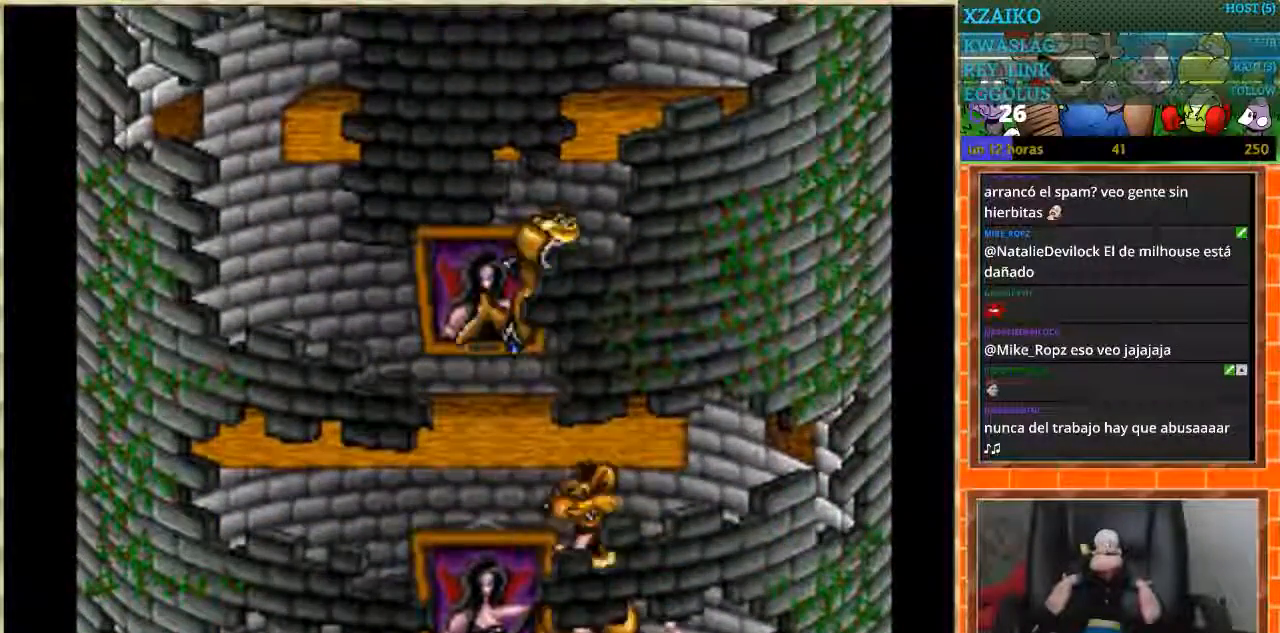
{"buttons": ["DPAD_LEFT"], "events": [[233, "DPAD_RIGHT", "up"], [267, "DPAD_LEFT", "down"]]}
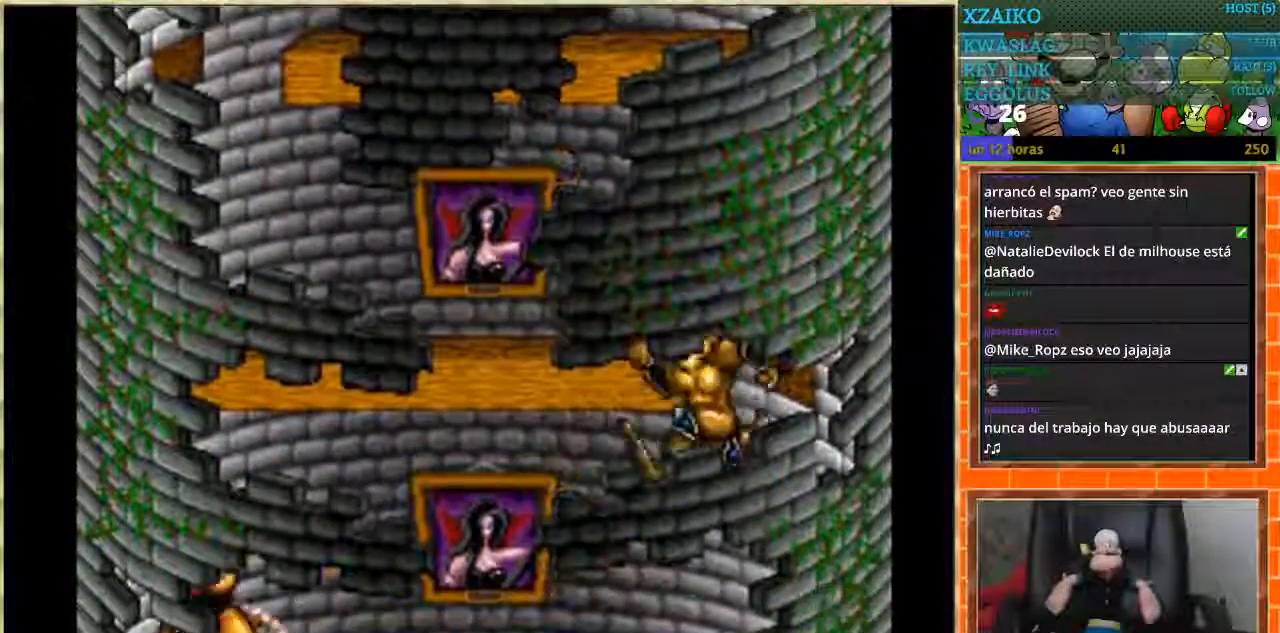
{"buttons": ["DPAD_LEFT"], "events": []}
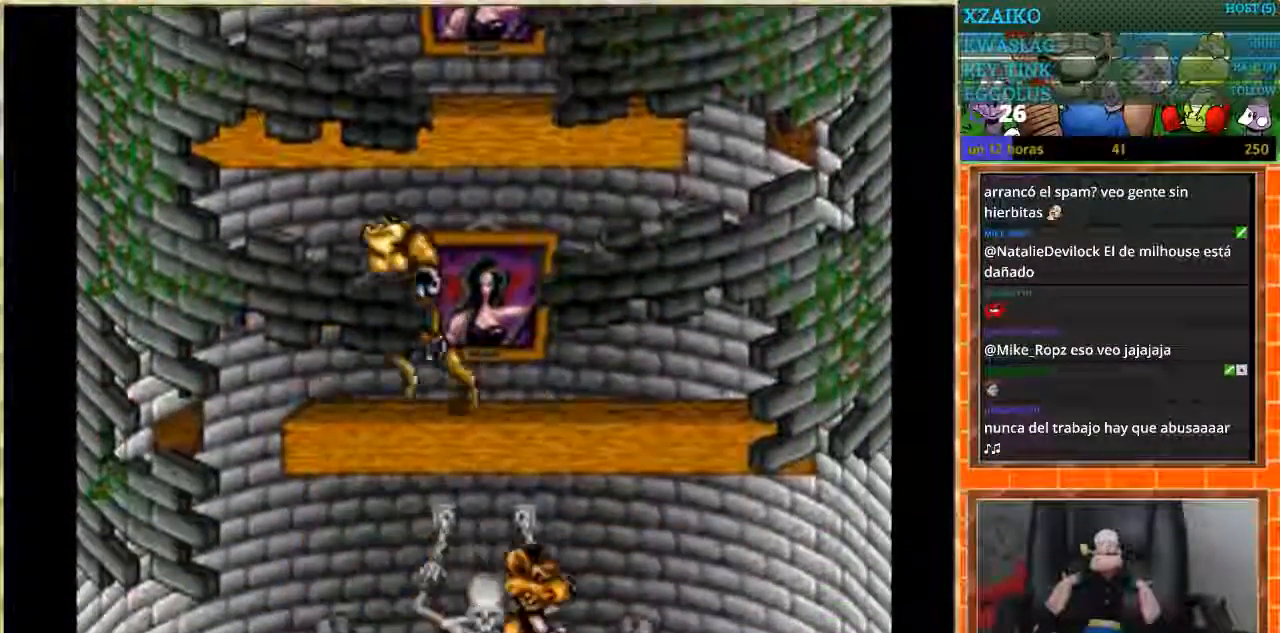
{"buttons": ["DPAD_RIGHT"], "events": [[300, "DPAD_LEFT", "up"], [300, "DPAD_RIGHT", "down"]]}
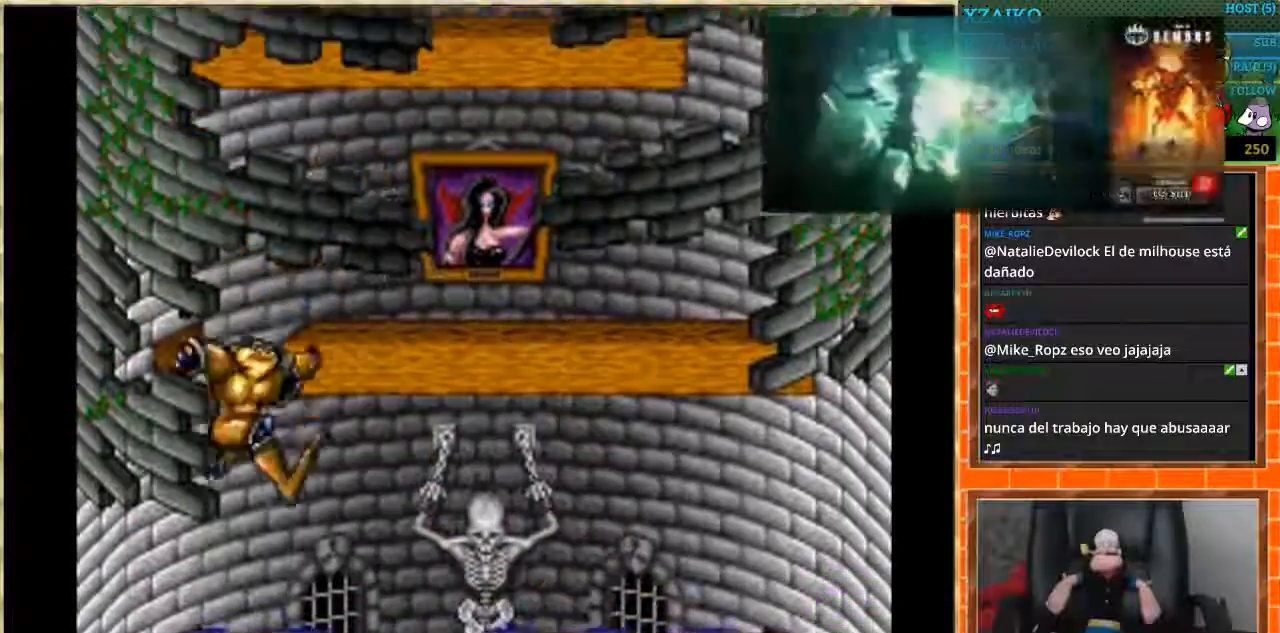
{"buttons": [], "events": [[234, "DPAD_RIGHT", "up"], [367, "DPAD_RIGHT", "down"], [467, "DPAD_RIGHT", "up"]]}
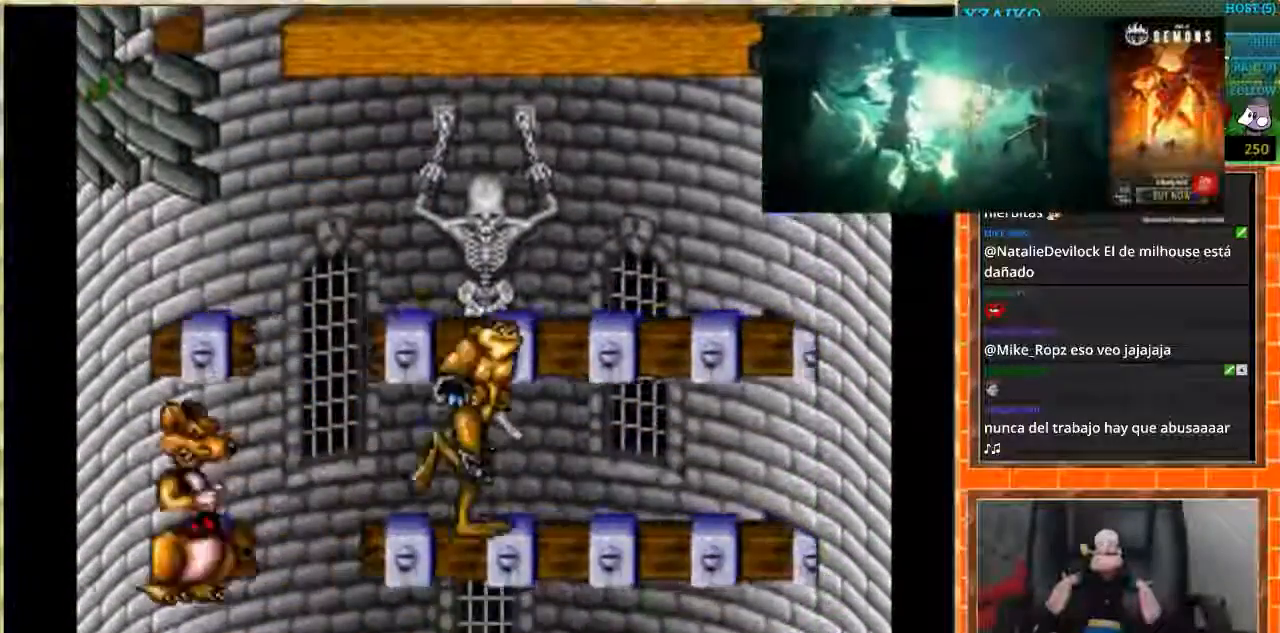
{"buttons": ["DPAD_LEFT"], "events": [[166, "DPAD_LEFT", "down"]]}
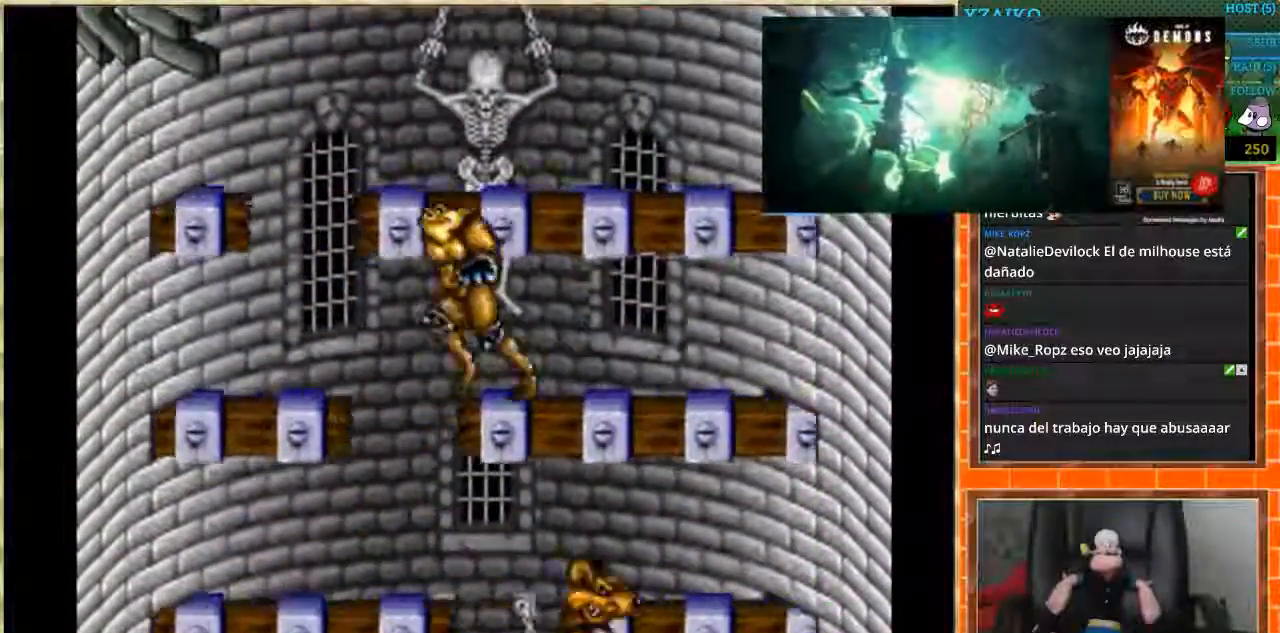
{"buttons": ["DPAD_RIGHT"], "events": [[34, "DPAD_LEFT", "up"], [100, "DPAD_RIGHT", "down"]]}
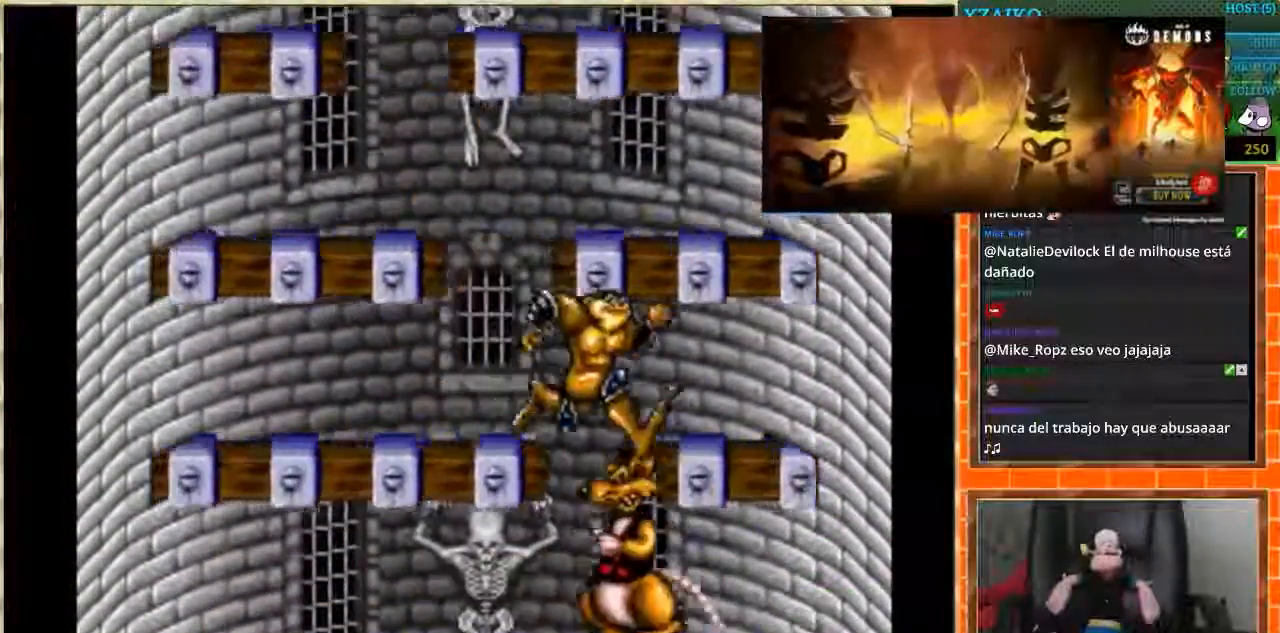
{"buttons": ["DPAD_LEFT"], "events": [[33, "DPAD_LEFT", "down"], [33, "DPAD_RIGHT", "up"]]}
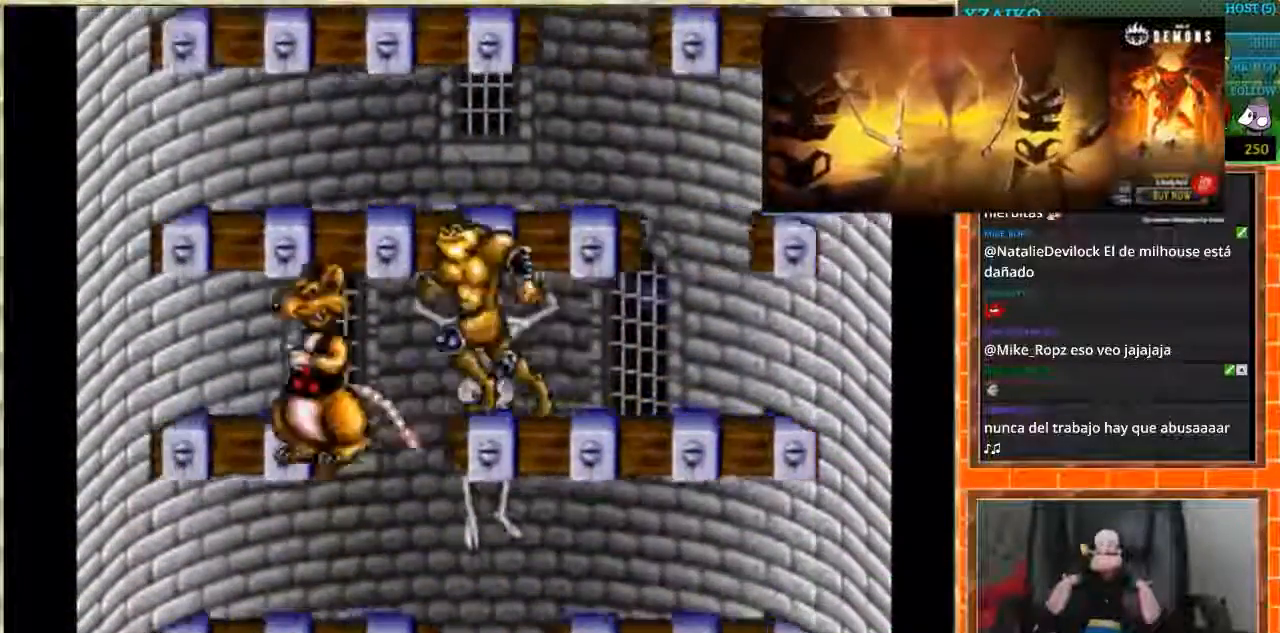
{"buttons": ["DPAD_RIGHT"], "events": [[100, "DPAD_LEFT", "up"], [134, "DPAD_RIGHT", "down"]]}